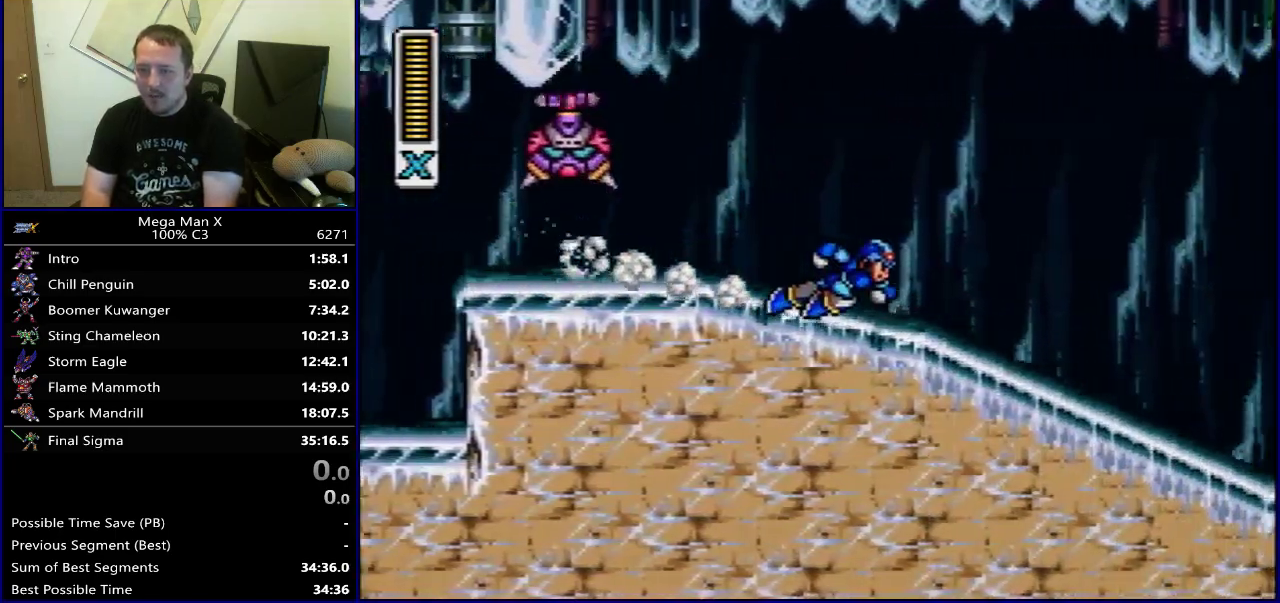
Gameplay with a controller (Nintendo layout); each line is a JSON object with the inputs held at the frame after it (dt_ms = milliseconds from this image to that frame). "events" lists button and stick changes between this image and that frame as [ms after this image, input, new state], when the widget could be followed in between. Not read: L3 R3.
{"dt_ms": 500, "buttons": ["B", "Y", "DPAD_RIGHT"], "events": [[333, "B", "down"]]}
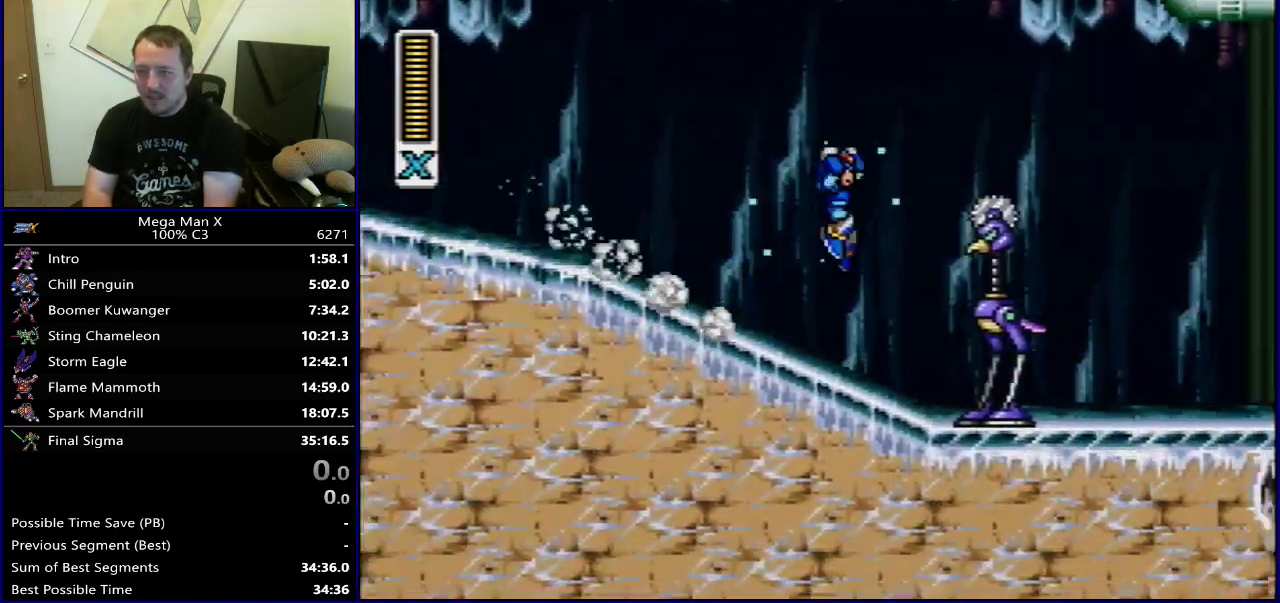
{"dt_ms": 500, "buttons": ["Y", "DPAD_RIGHT"], "events": [[450, "B", "up"]]}
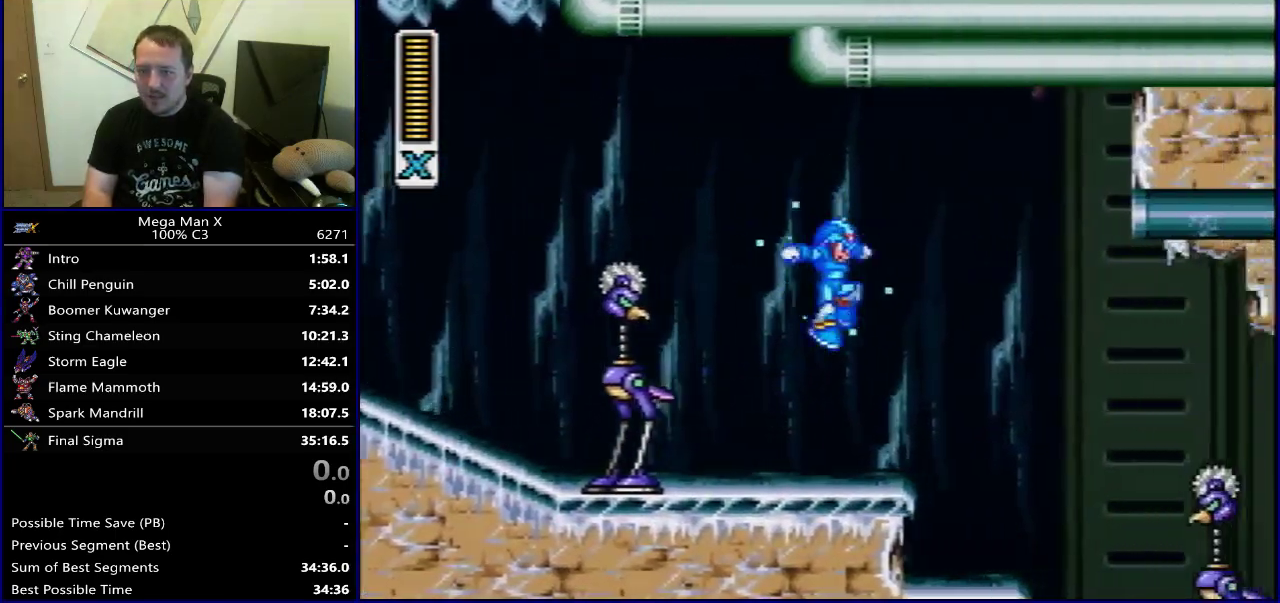
{"dt_ms": 500, "buttons": ["Y"], "events": [[100, "DPAD_RIGHT", "up"]]}
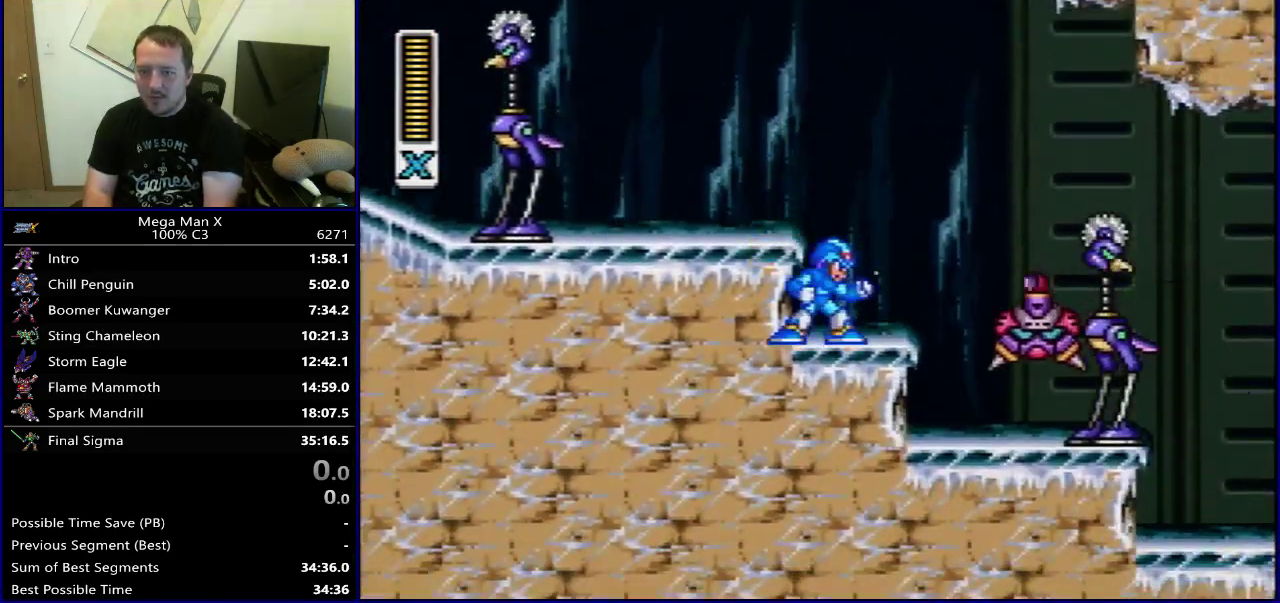
{"dt_ms": 600, "buttons": ["Y"], "events": [[483, "Y", "up"], [583, "Y", "down"]]}
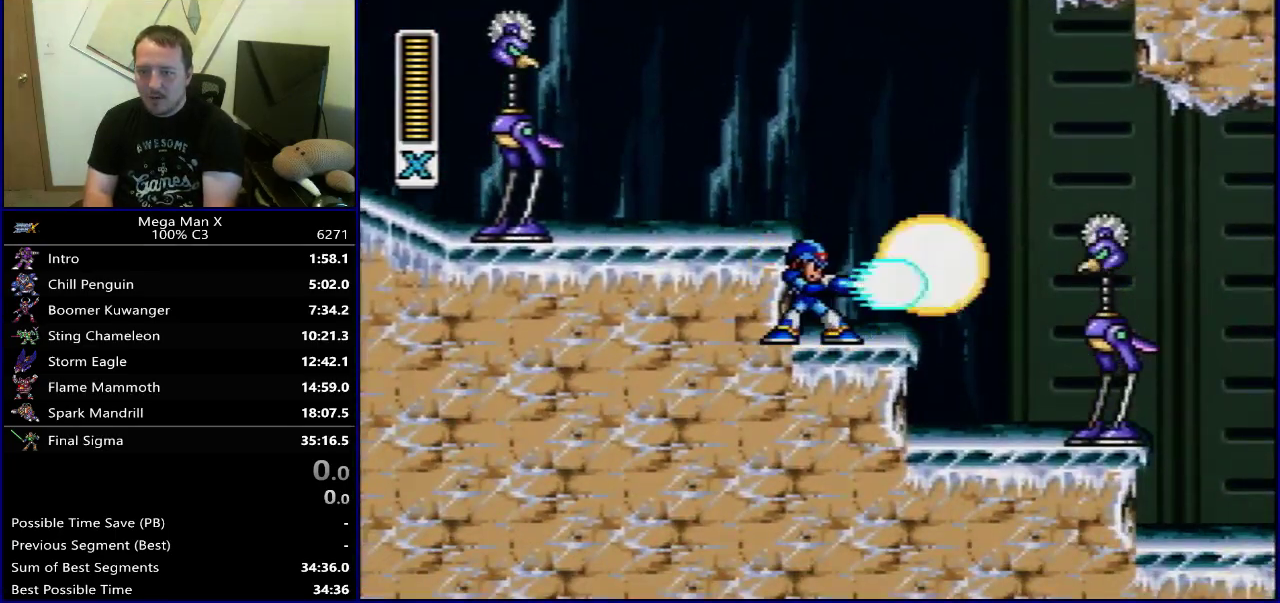
{"dt_ms": 400, "buttons": ["Y", "DPAD_RIGHT"], "events": [[267, "DPAD_RIGHT", "down"]]}
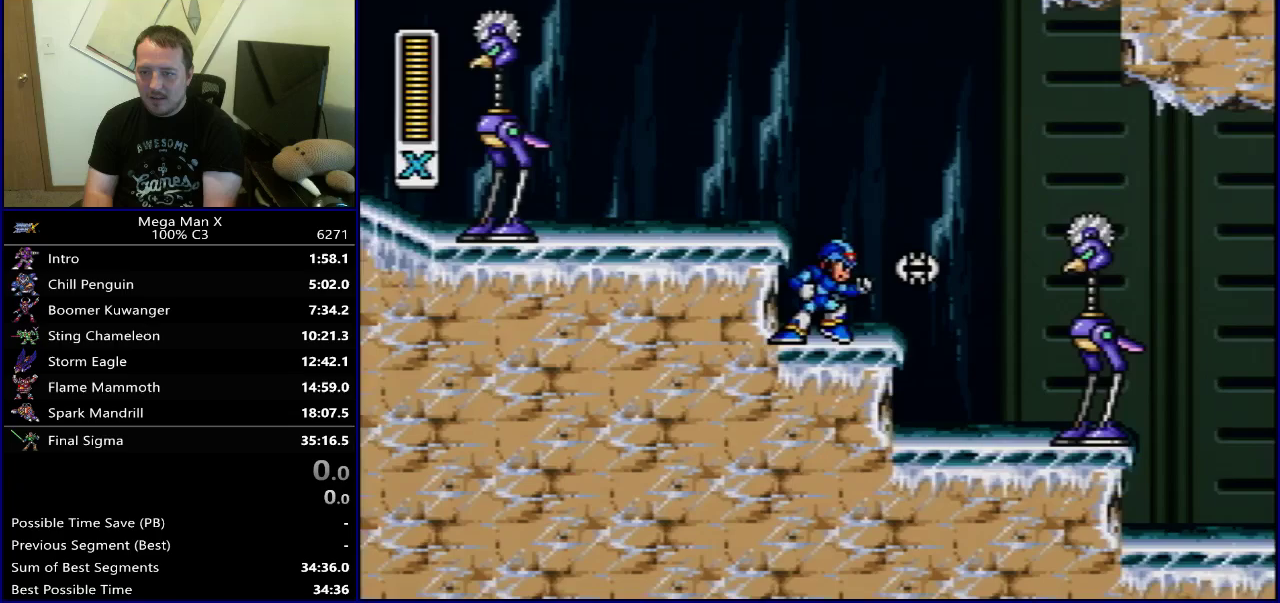
{"dt_ms": 300, "buttons": ["Y", "DPAD_LEFT"], "events": [[33, "DPAD_RIGHT", "up"], [50, "DPAD_LEFT", "down"], [167, "DPAD_LEFT", "up"], [183, "DPAD_RIGHT", "down"], [267, "DPAD_RIGHT", "up"], [283, "DPAD_LEFT", "down"]]}
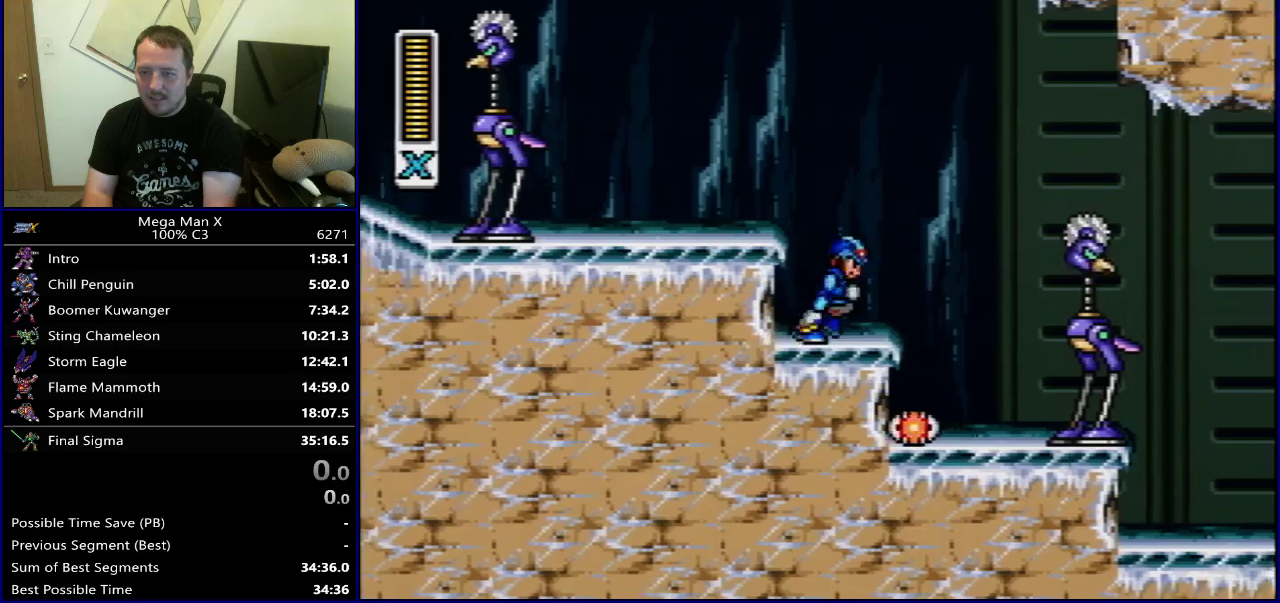
{"dt_ms": 400, "buttons": ["Y", "DPAD_RIGHT"], "events": [[67, "DPAD_LEFT", "up"], [100, "DPAD_RIGHT", "down"], [200, "DPAD_RIGHT", "up"], [217, "DPAD_LEFT", "down"], [300, "DPAD_LEFT", "up"], [300, "DPAD_UP", "down"], [333, "DPAD_RIGHT", "down"], [350, "DPAD_UP", "up"]]}
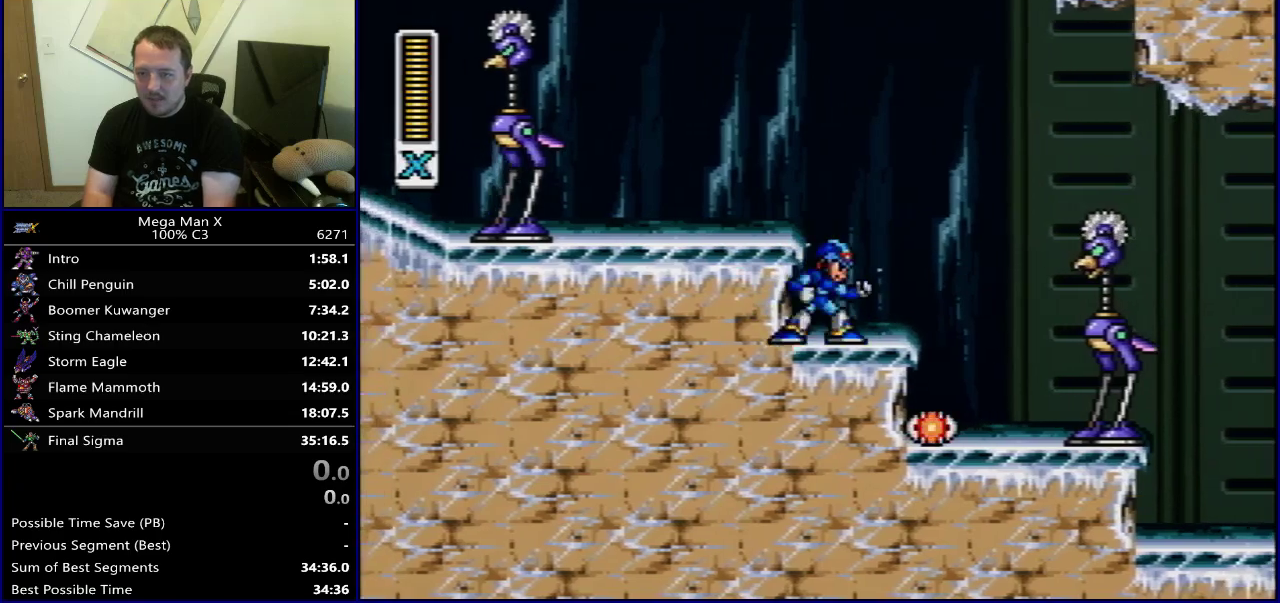
{"dt_ms": 300, "buttons": ["Y", "DPAD_DOWN"]}
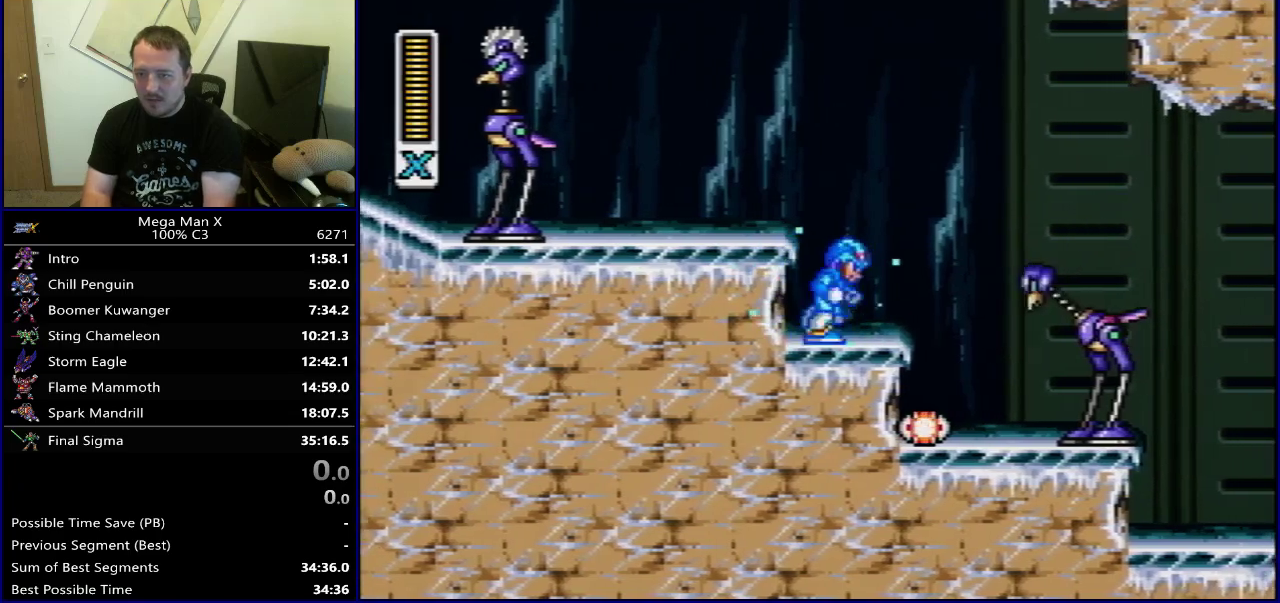
{"dt_ms": 400, "buttons": ["B", "Y", "DPAD_RIGHT"]}
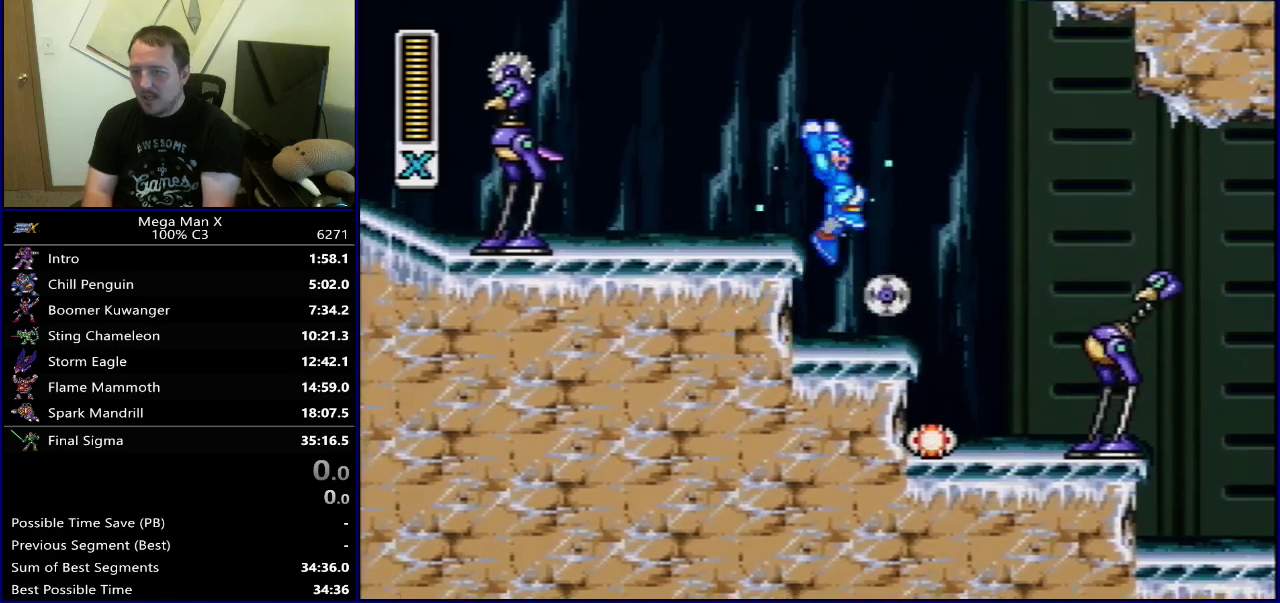
{"dt_ms": 600, "buttons": ["Y"], "events": [[17, "B", "up"], [67, "DPAD_RIGHT", "up"]]}
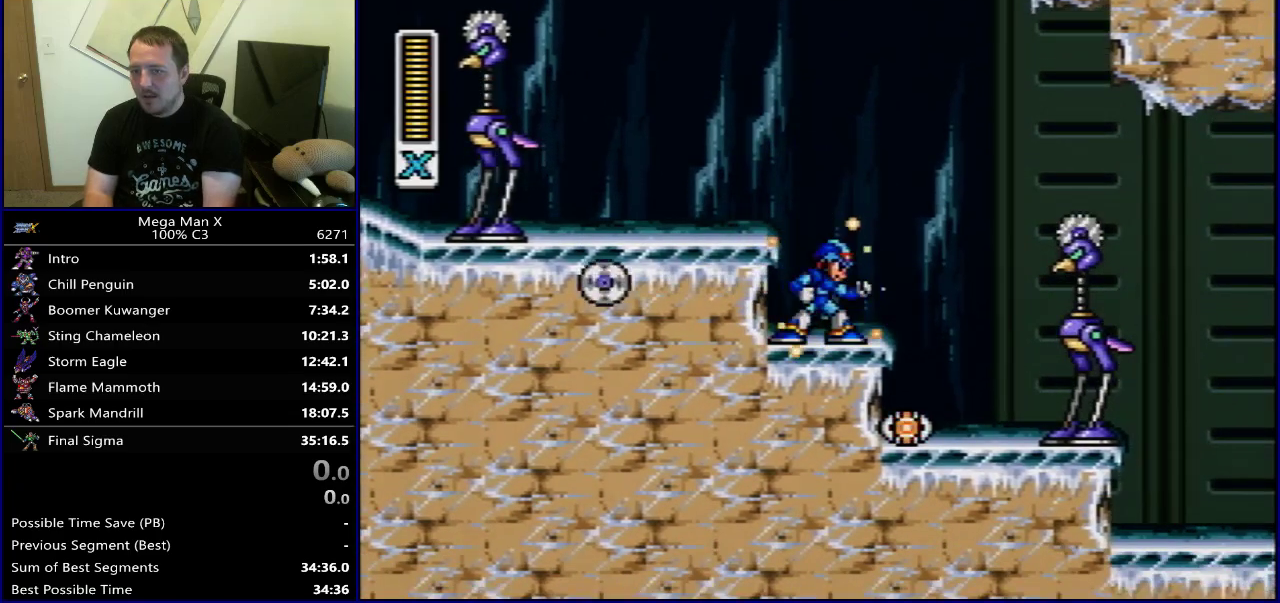
{"dt_ms": 700, "buttons": ["Y"], "events": [[550, "DPAD_RIGHT", "down"], [617, "DPAD_RIGHT", "up"]]}
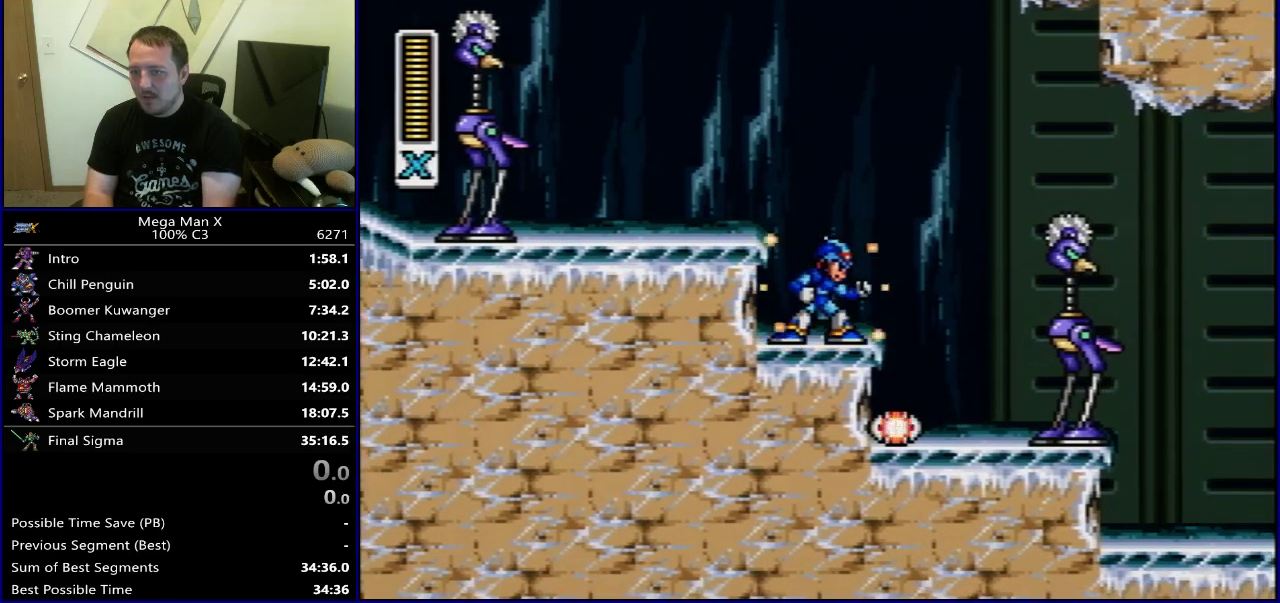
{"dt_ms": 300, "buttons": ["Y"], "events": []}
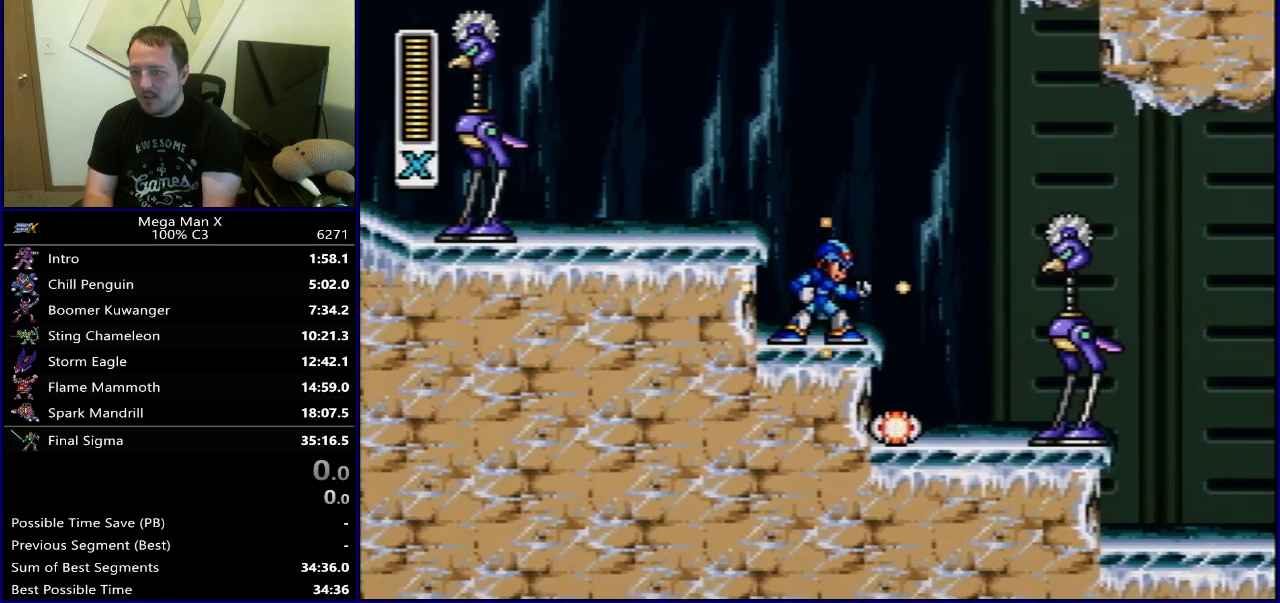
{"dt_ms": 500, "buttons": ["Y"], "events": [[200, "B", "down"], [217, "DPAD_LEFT", "down"], [383, "B", "up"], [467, "DPAD_LEFT", "up"]]}
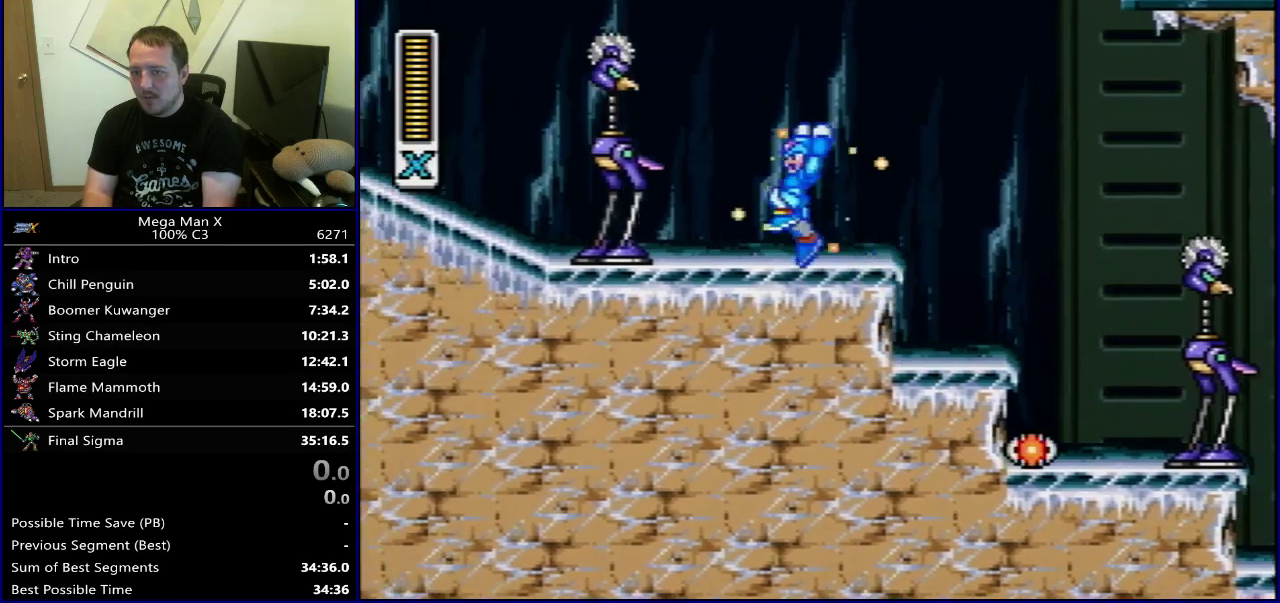
{"dt_ms": 400, "buttons": ["B", "Y", "DPAD_RIGHT"], "events": [[100, "DPAD_RIGHT", "down"], [383, "B", "down"]]}
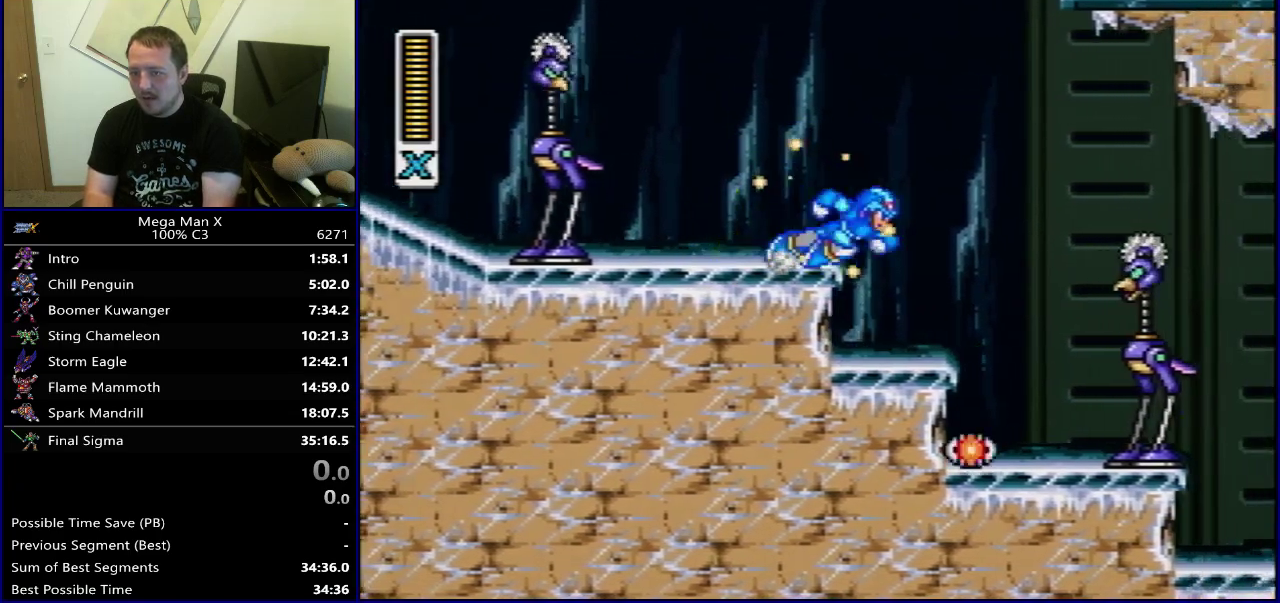
{"dt_ms": 800, "buttons": ["Y", "DPAD_LEFT"], "events": [[167, "B", "up"], [517, "DPAD_RIGHT", "up"], [750, "DPAD_LEFT", "down"]]}
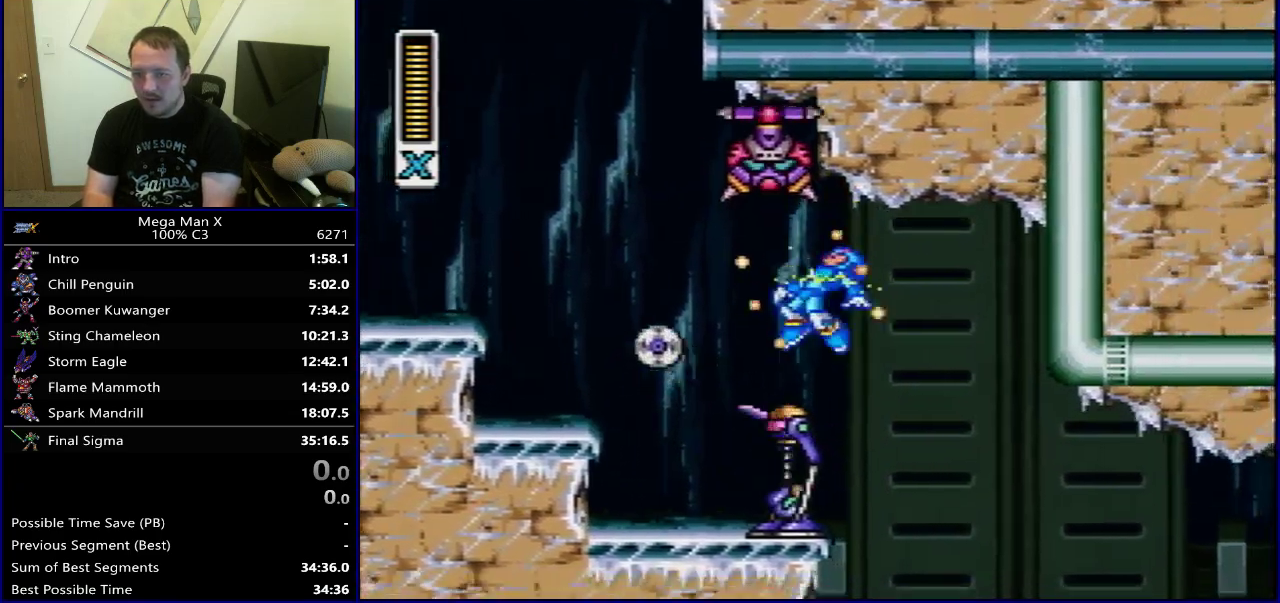
{"dt_ms": 500, "buttons": ["Y", "DPAD_LEFT"], "events": [[300, "DPAD_LEFT", "up"], [317, "DPAD_RIGHT", "down"], [417, "DPAD_RIGHT", "up"], [450, "DPAD_LEFT", "down"]]}
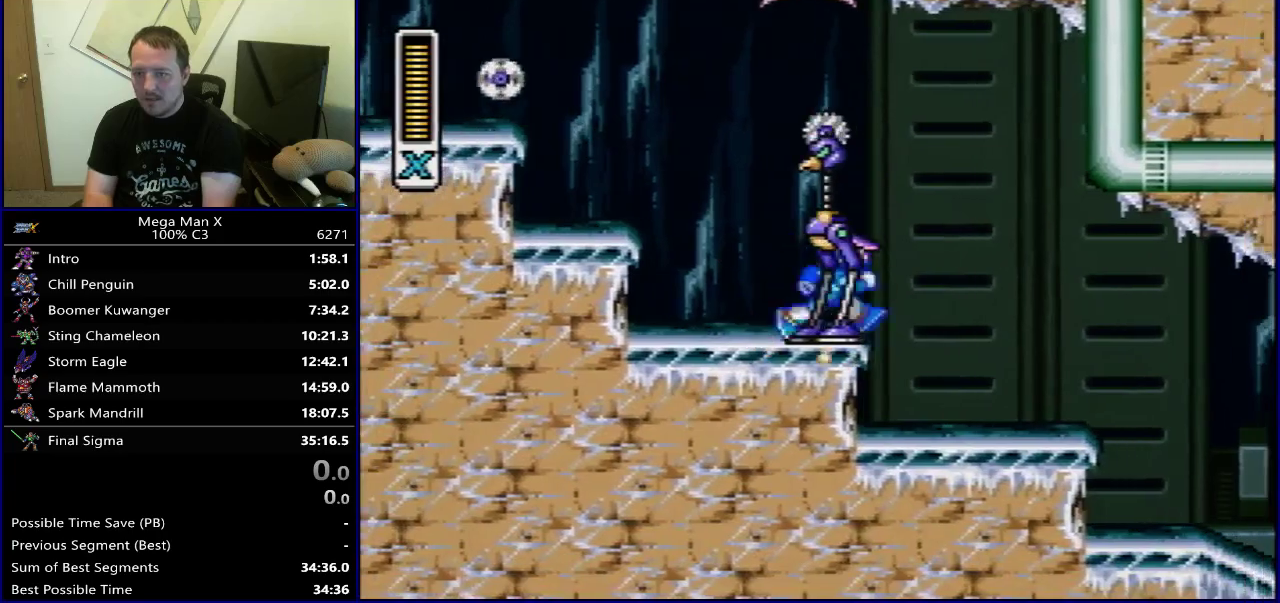
{"dt_ms": 300, "buttons": ["B", "Y", "DPAD_LEFT"], "events": [[217, "B", "down"]]}
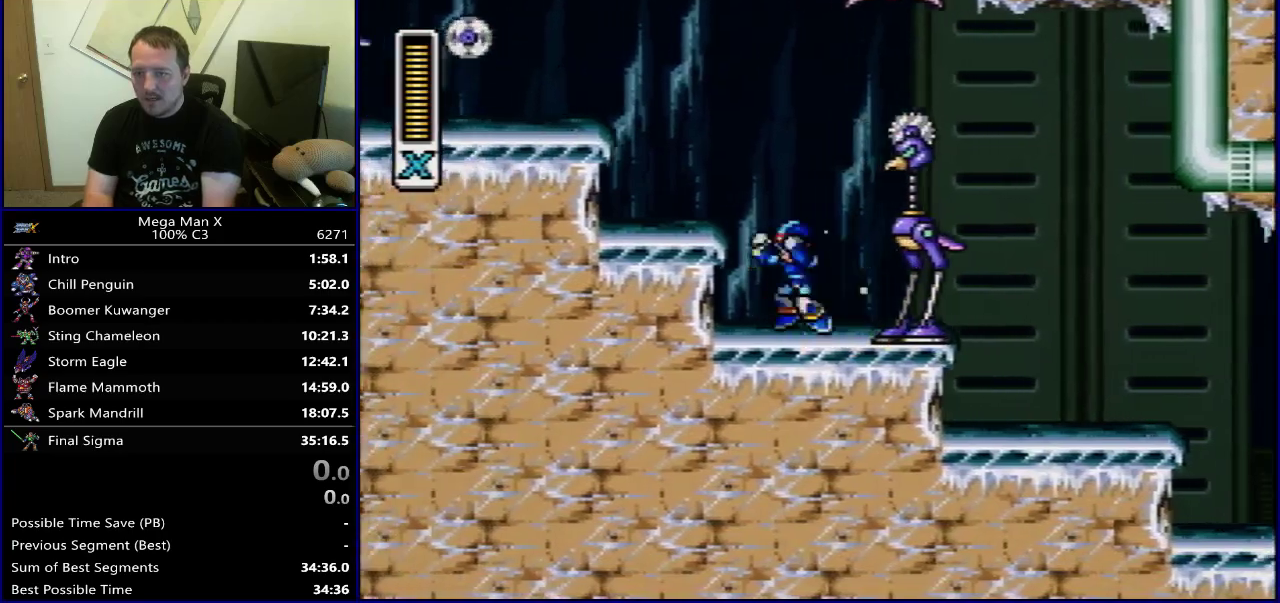
{"dt_ms": 300, "buttons": ["B"], "events": [[217, "DPAD_LEFT", "up"], [217, "DPAD_RIGHT", "down"], [233, "Y", "up"], [283, "DPAD_RIGHT", "up"]]}
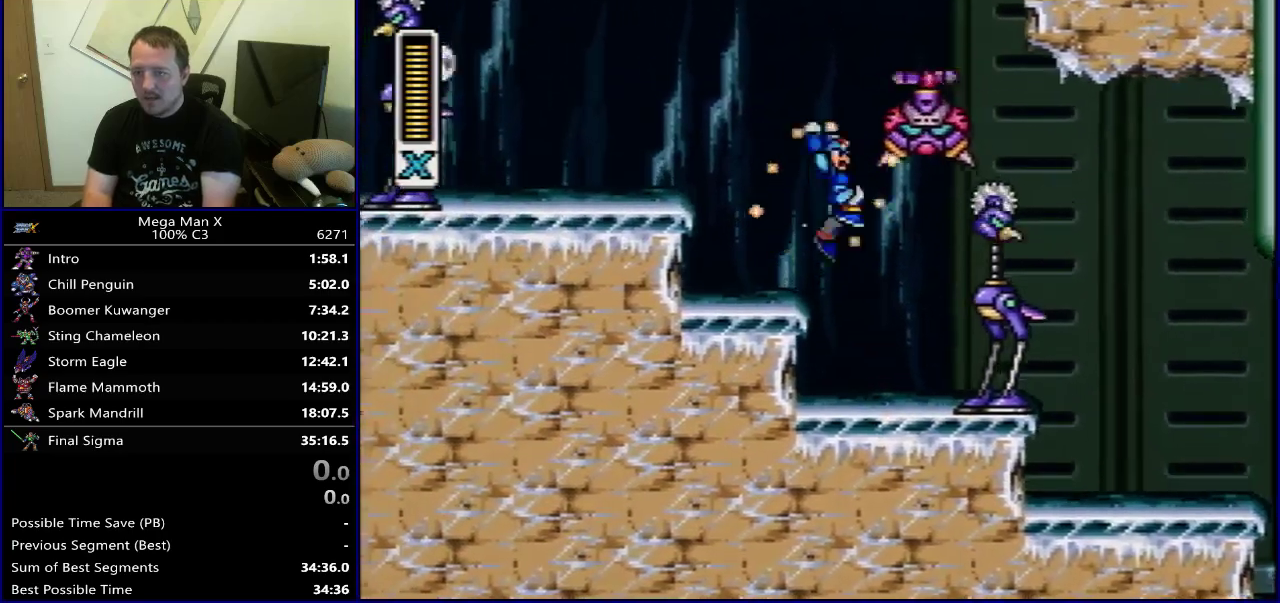
{"dt_ms": 600, "buttons": ["Y"], "events": [[17, "DPAD_LEFT", "down"], [33, "Y", "down"], [67, "B", "up"], [317, "B", "down"], [483, "B", "up"], [567, "DPAD_LEFT", "up"]]}
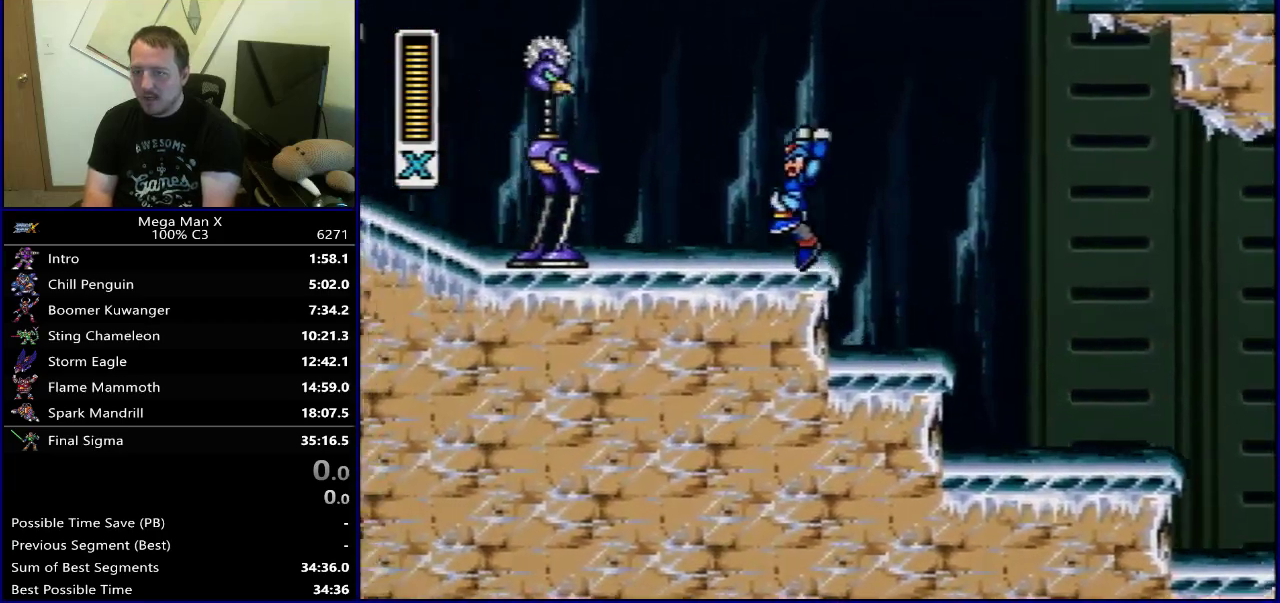
{"dt_ms": 400, "buttons": ["Y", "DPAD_RIGHT"], "events": [[67, "DPAD_RIGHT", "down"], [167, "B", "down"], [400, "B", "up"]]}
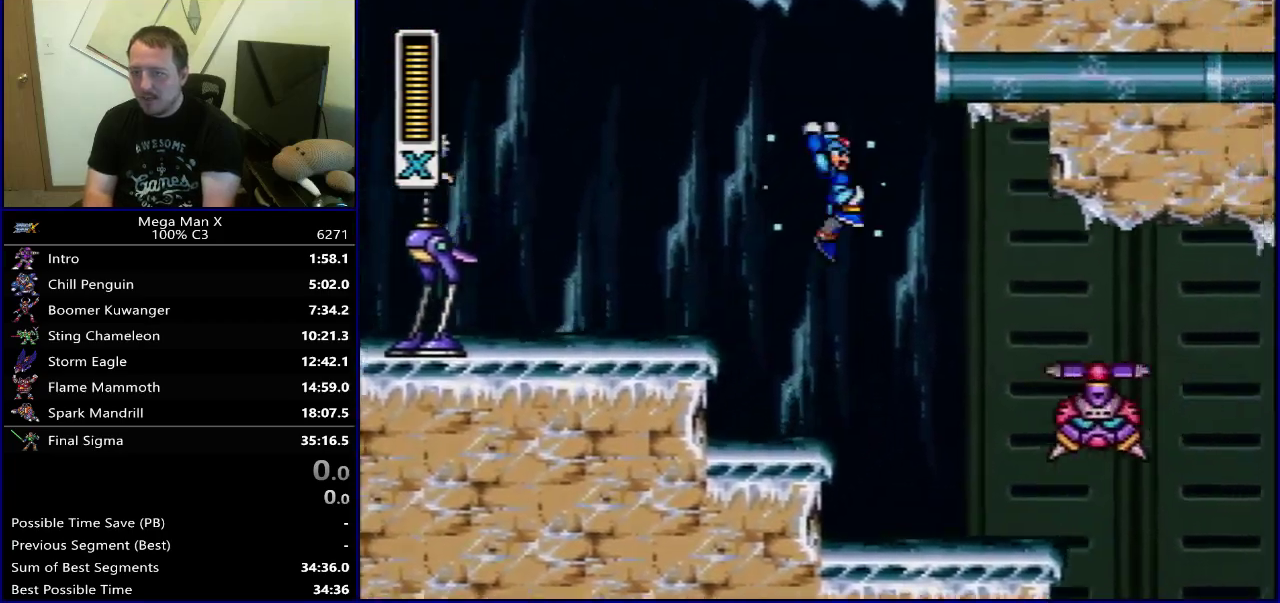
{"dt_ms": 600, "buttons": ["Y", "DPAD_LEFT"], "events": [[400, "DPAD_RIGHT", "up"], [567, "DPAD_LEFT", "down"]]}
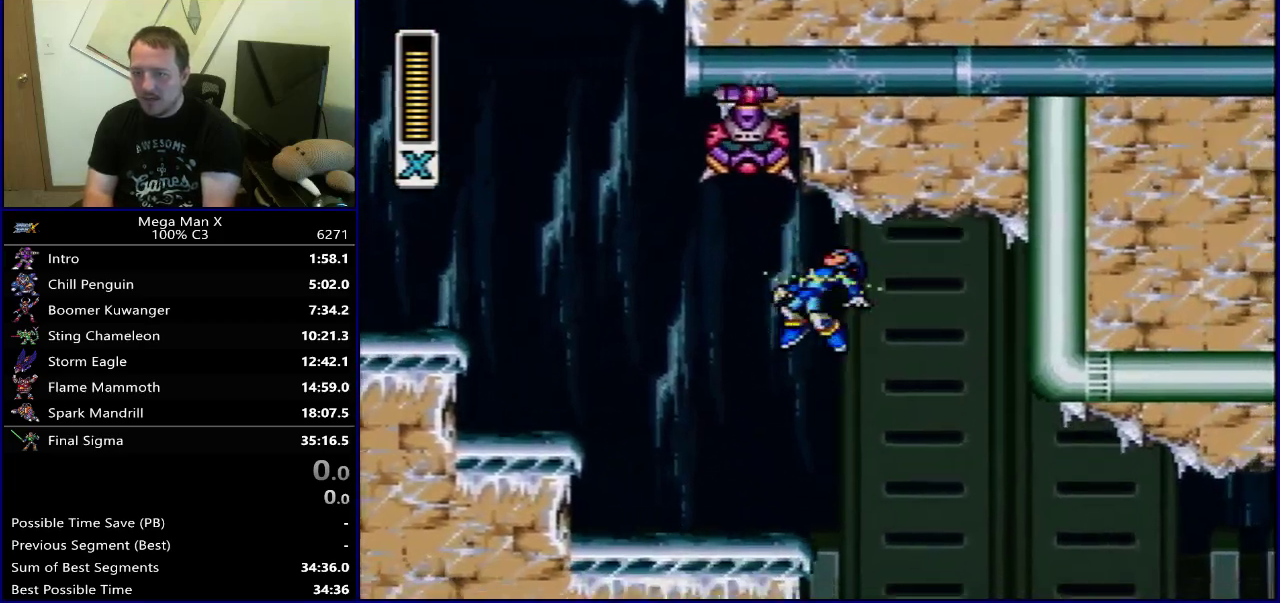
{"dt_ms": 700, "buttons": ["Y"], "events": [[367, "B", "down"], [533, "B", "up"], [683, "DPAD_LEFT", "up"]]}
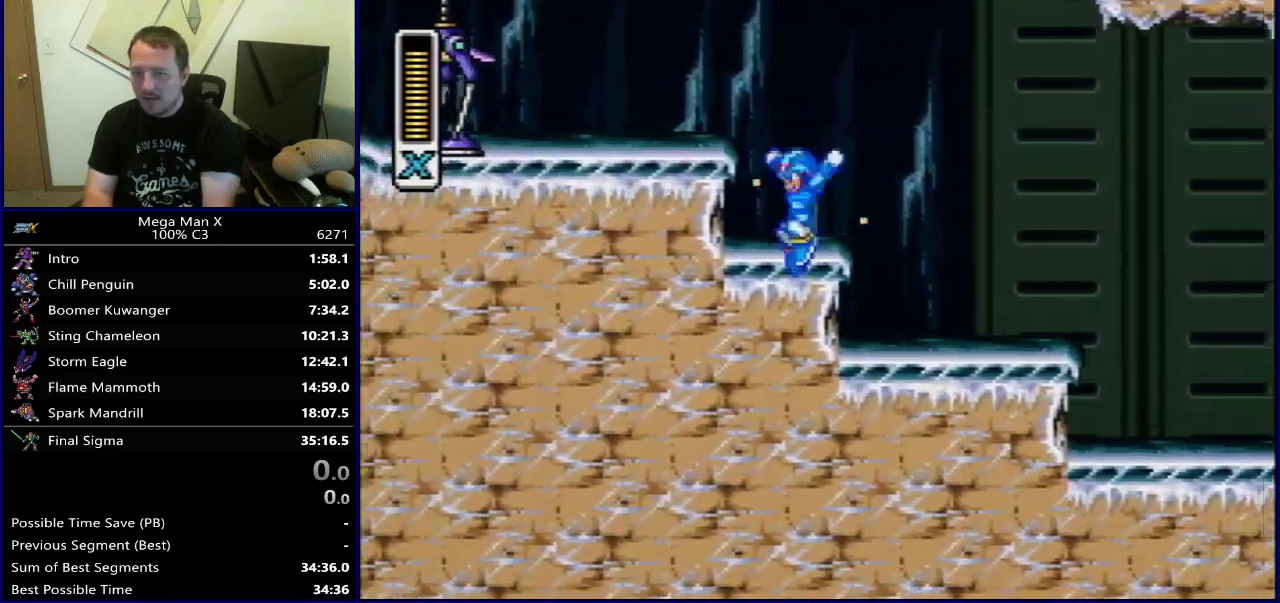
{"dt_ms": 300, "buttons": ["B", "Y"], "events": [[33, "DPAD_RIGHT", "down"], [167, "DPAD_RIGHT", "up"], [300, "B", "down"]]}
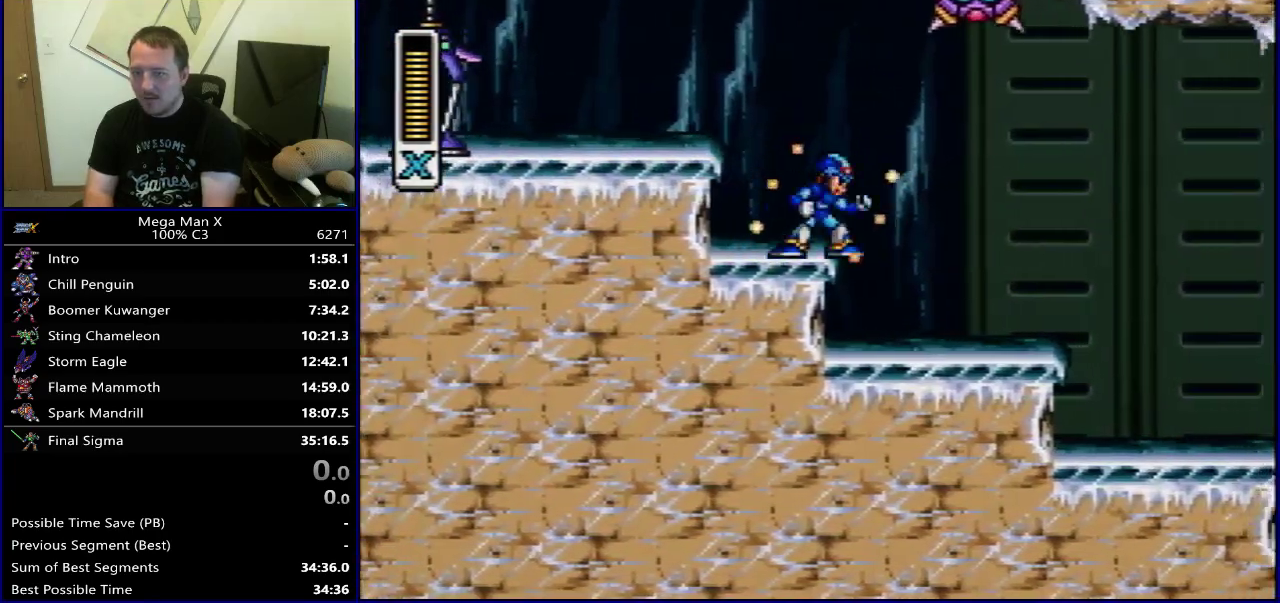
{"dt_ms": 600, "buttons": ["Y"], "events": [[167, "Y", "up"], [283, "Y", "down"], [333, "B", "up"]]}
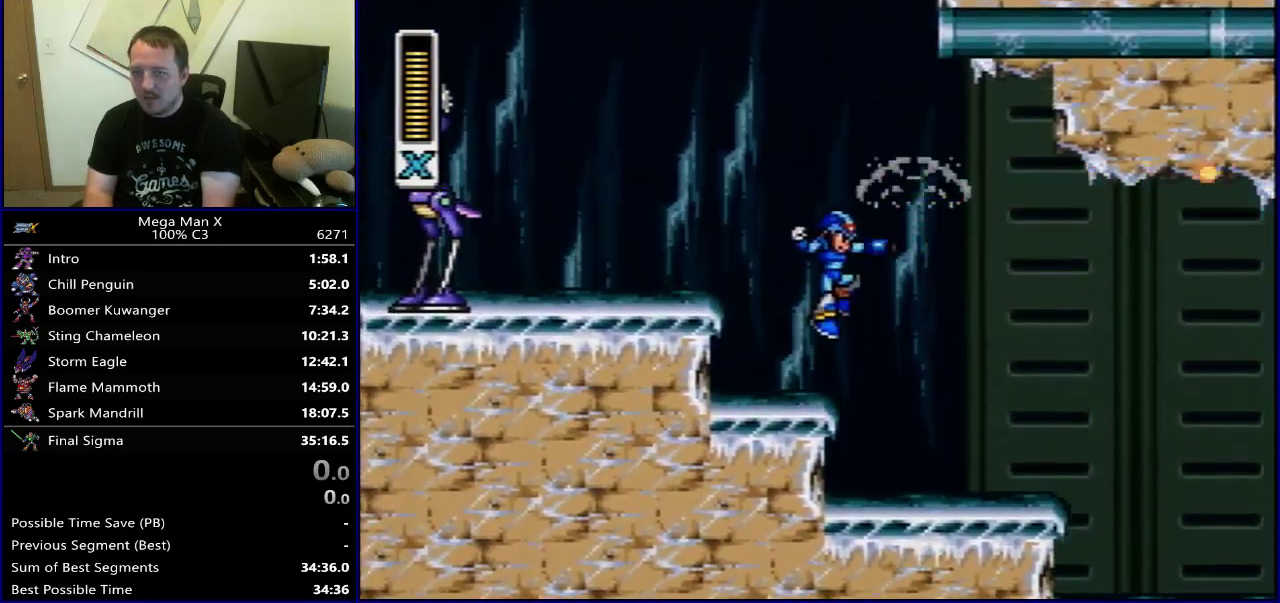
{"dt_ms": 300, "buttons": ["Y", "SELECT"], "events": [[233, "SELECT", "down"]]}
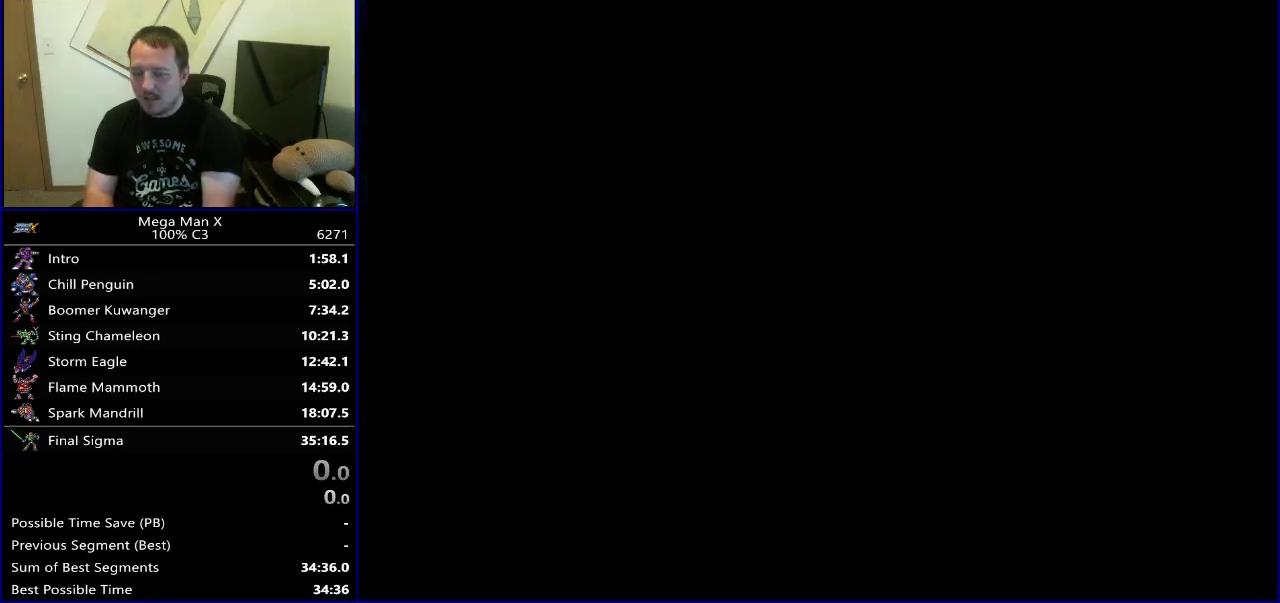
{"dt_ms": 600, "buttons": ["B", "Y", "DPAD_RIGHT"], "events": [[67, "SELECT", "up"], [233, "DPAD_RIGHT", "down"], [567, "B", "down"]]}
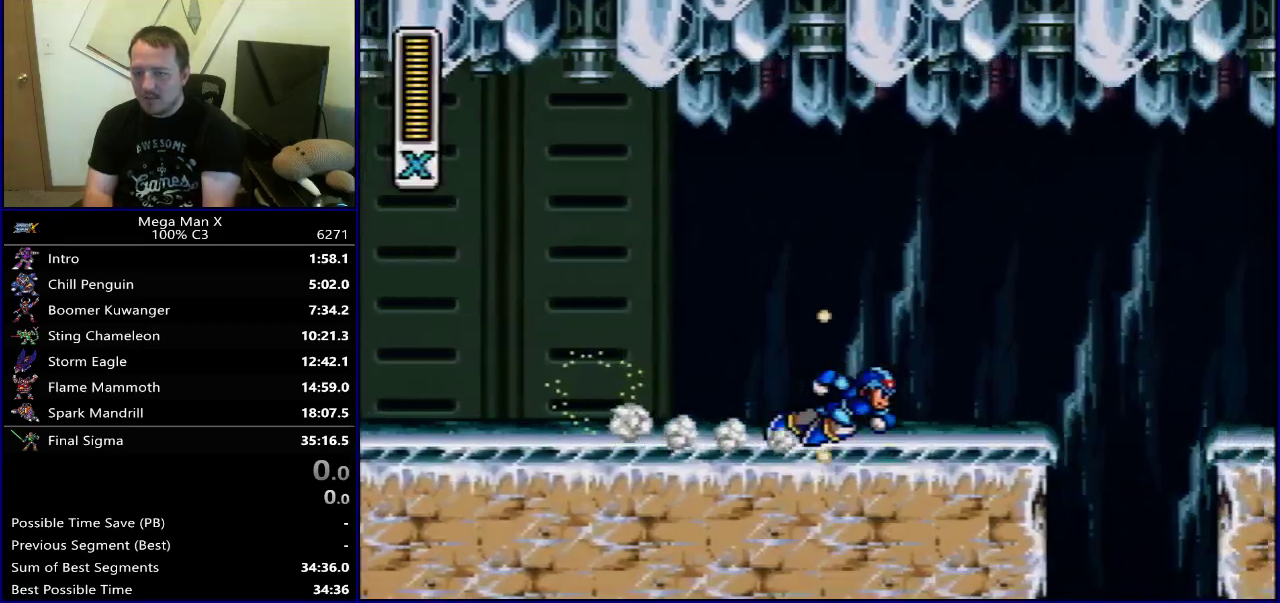
{"dt_ms": 700, "buttons": ["Y", "DPAD_RIGHT"], "events": [[300, "B", "up"]]}
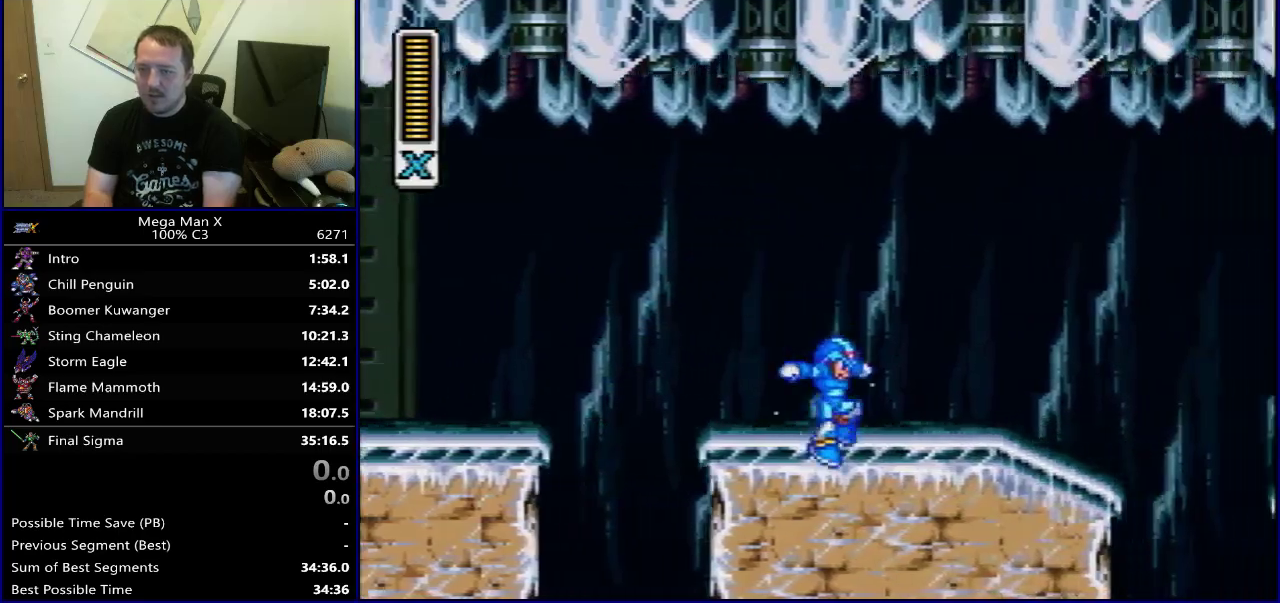
{"dt_ms": 400, "buttons": ["Y", "DPAD_RIGHT"], "events": [[67, "B", "down"], [333, "B", "up"]]}
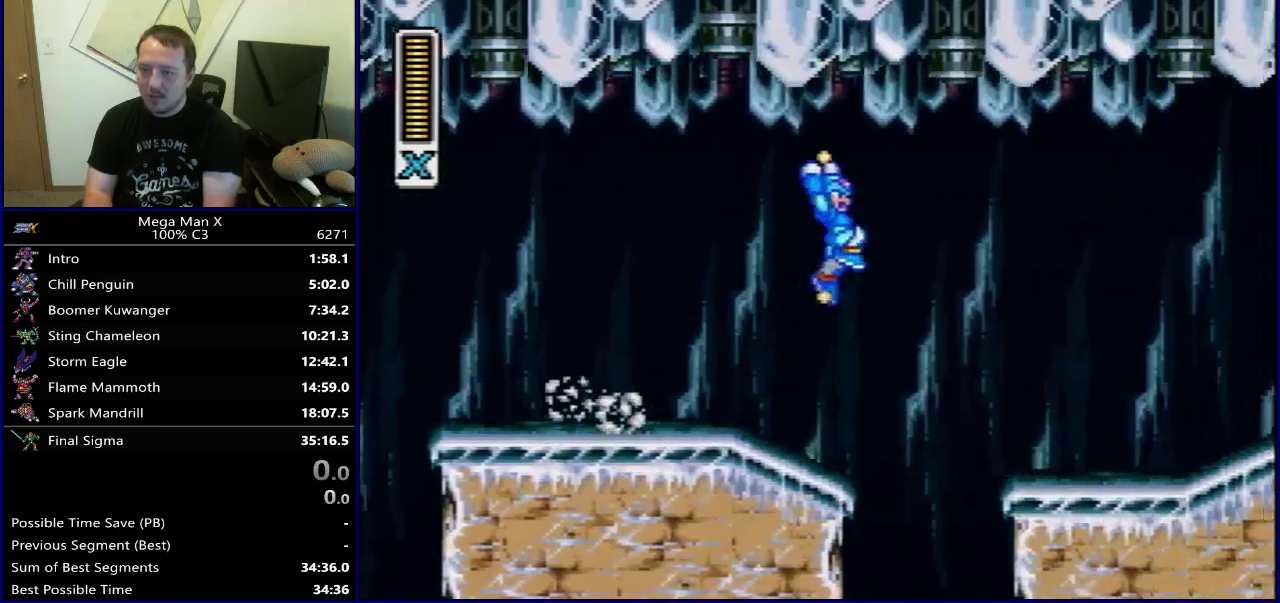
{"dt_ms": 400, "buttons": ["Y", "DPAD_RIGHT"], "events": []}
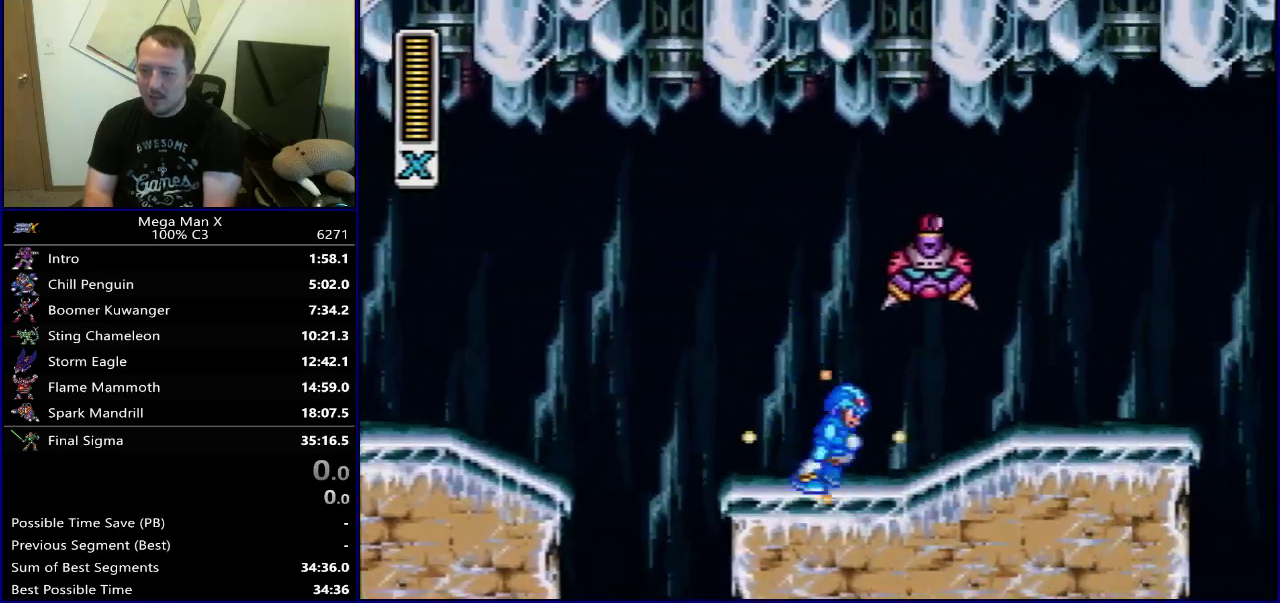
{"dt_ms": 600, "buttons": ["B", "DPAD_RIGHT"], "events": [[417, "B", "down"], [483, "Y", "up"]]}